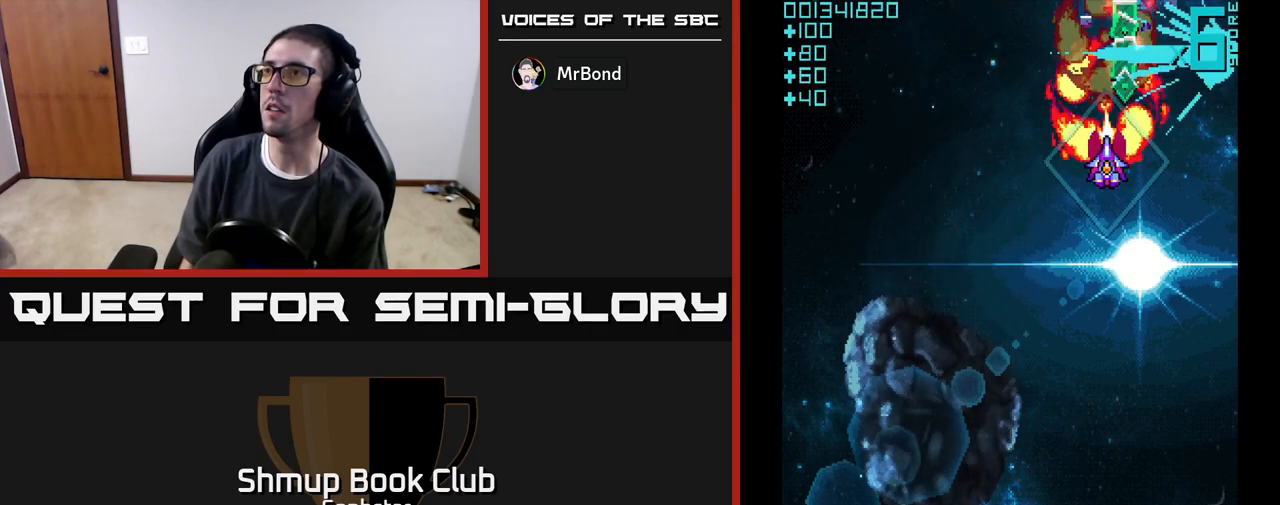
Gameplay with a controller (Xbox layout); each line is a JSON object with the inputs held at the frame after it. "events" lists button and stick changes between this image and that frame as [ms after this image, input, new state], when the widget could be followed in between. Not read: right_stick.
{"buttons": ["A", "DPAD_UP"], "left_stick": "center", "events": [[133, "DPAD_RIGHT", "down"], [183, "DPAD_UP", "down"], [217, "DPAD_RIGHT", "up"]]}
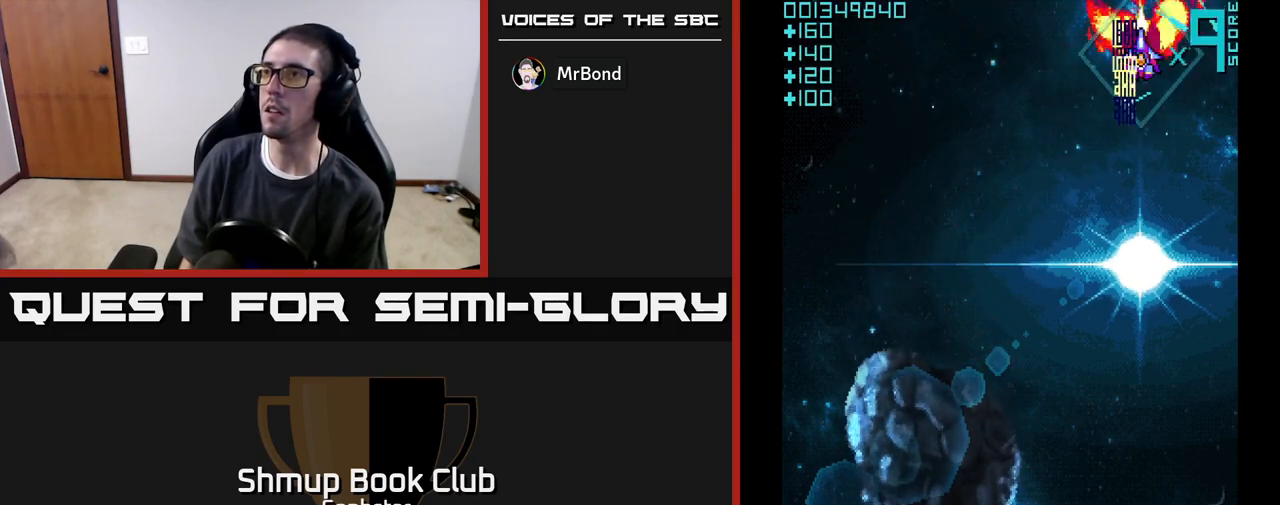
{"buttons": ["A", "DPAD_DOWN"], "left_stick": "center", "events": [[17, "DPAD_UP", "up"], [50, "DPAD_DOWN", "down"], [250, "DPAD_LEFT", "down"], [500, "DPAD_LEFT", "up"]]}
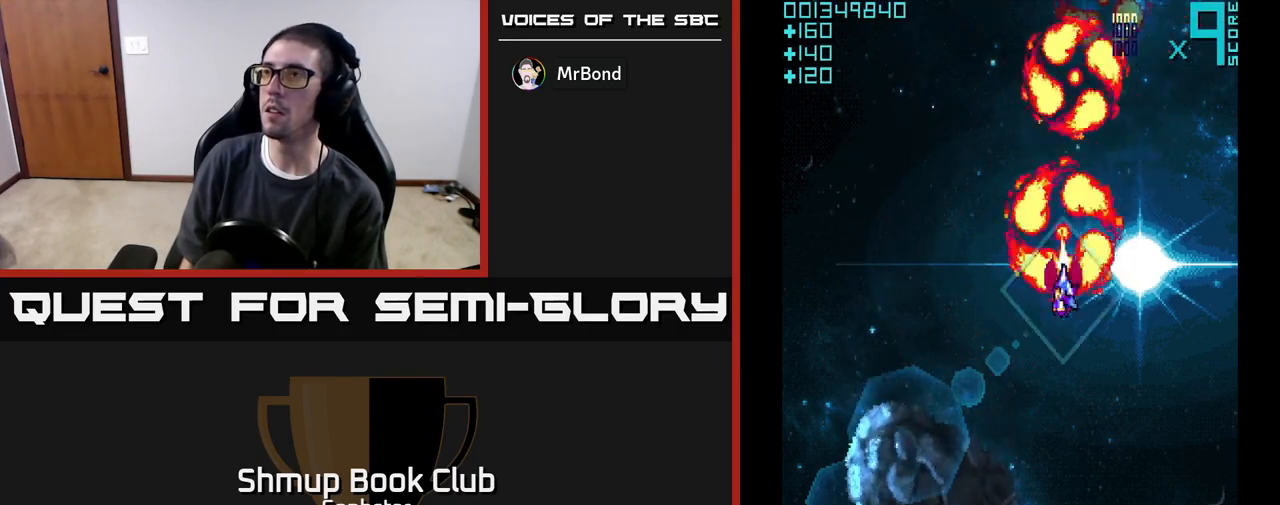
{"buttons": ["A", "DPAD_LEFT"], "left_stick": "center", "events": [[317, "DPAD_DOWN", "up"], [333, "DPAD_LEFT", "down"]]}
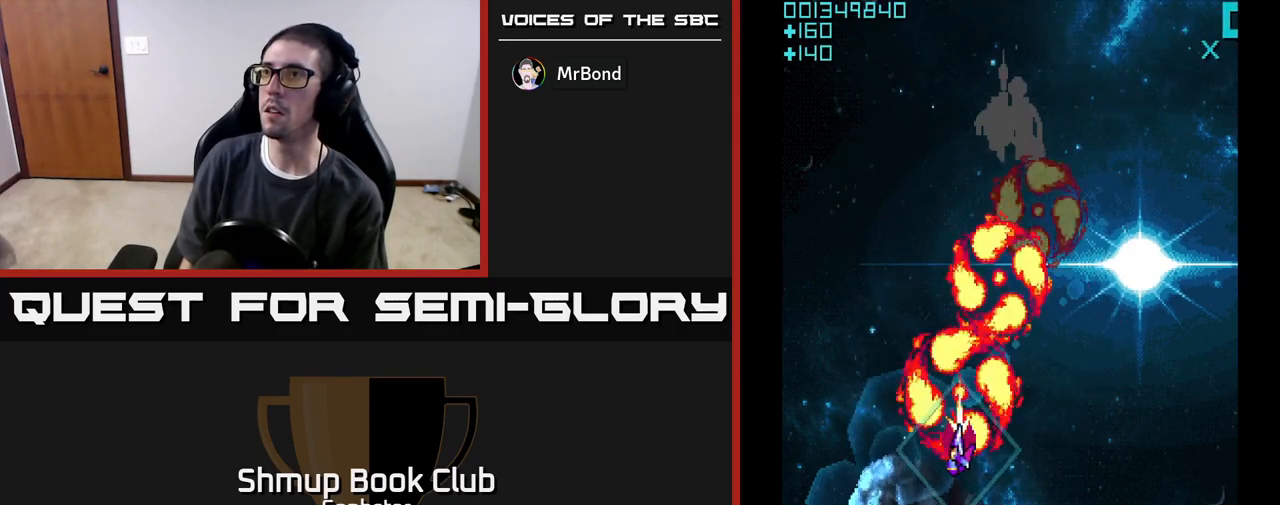
{"buttons": ["A", "DPAD_LEFT"], "left_stick": "center", "events": [[67, "DPAD_UP", "down"], [100, "DPAD_LEFT", "up"], [167, "DPAD_RIGHT", "down"], [283, "DPAD_UP", "up"], [350, "DPAD_DOWN", "down"], [367, "DPAD_RIGHT", "up"], [467, "DPAD_DOWN", "up"], [500, "DPAD_LEFT", "down"]]}
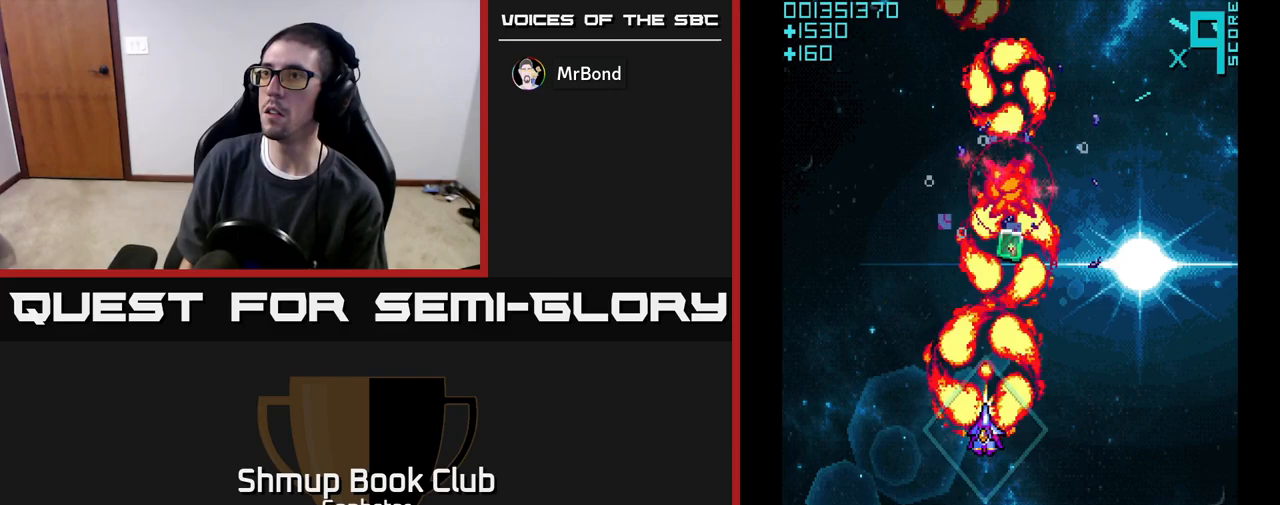
{"buttons": ["A", "DPAD_UP", "DPAD_LEFT"], "left_stick": "center", "events": [[150, "DPAD_UP", "down"], [200, "DPAD_LEFT", "up"], [233, "DPAD_RIGHT", "down"], [250, "DPAD_UP", "up"], [417, "DPAD_RIGHT", "up"], [417, "DPAD_UP", "down"], [467, "DPAD_LEFT", "down"]]}
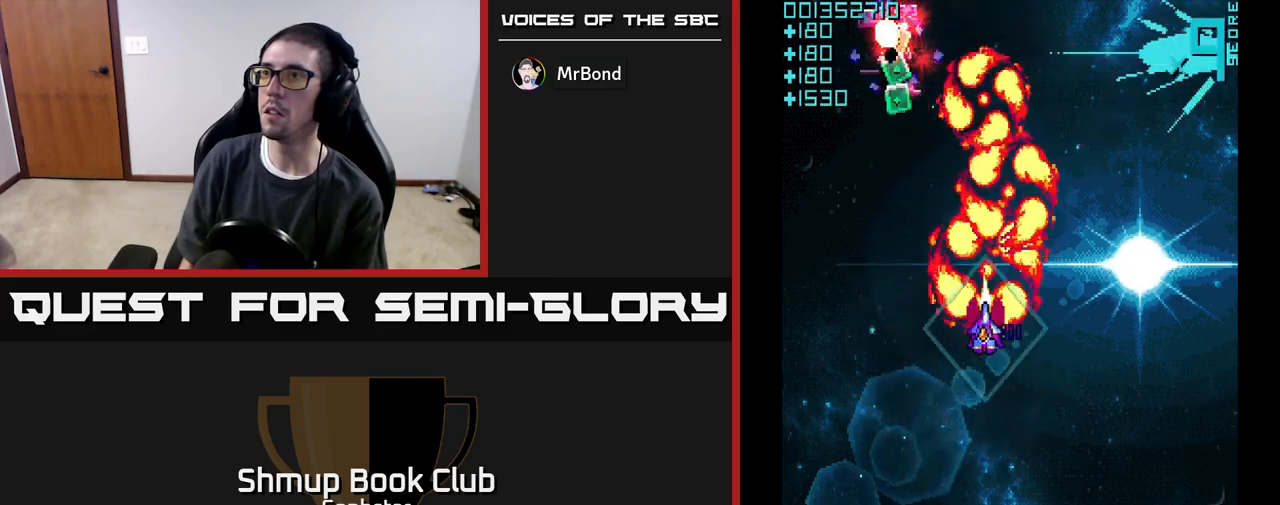
{"buttons": ["A", "DPAD_DOWN"], "left_stick": "center", "events": [[183, "DPAD_LEFT", "up"], [200, "DPAD_UP", "up"], [450, "DPAD_DOWN", "down"]]}
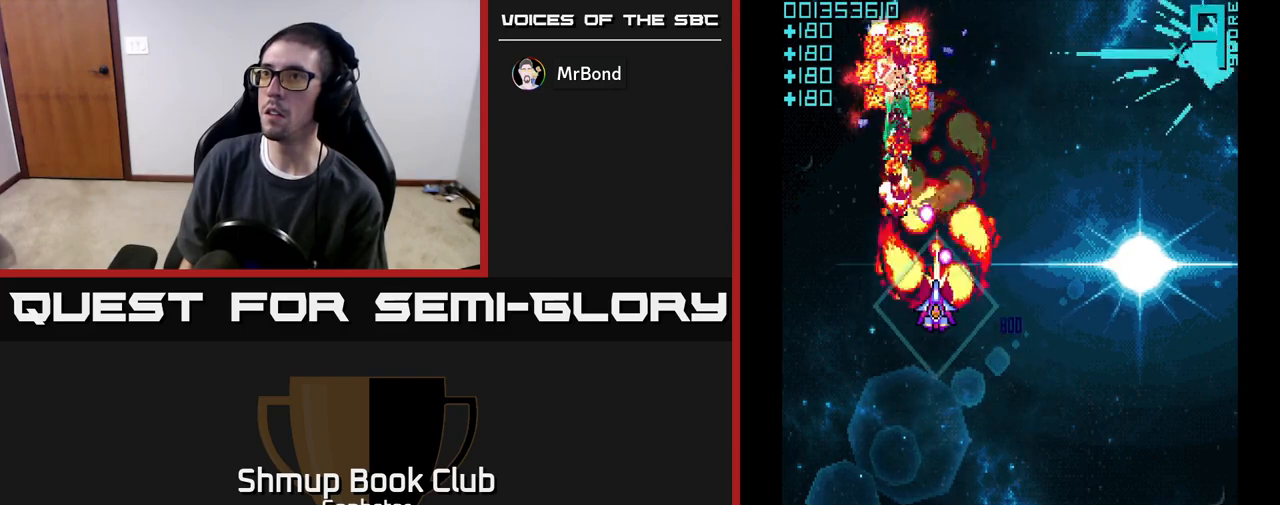
{"buttons": ["A", "DPAD_UP"], "left_stick": "center", "events": [[67, "DPAD_DOWN", "up"], [83, "DPAD_LEFT", "down"], [250, "DPAD_UP", "down"], [267, "DPAD_LEFT", "up"], [300, "DPAD_RIGHT", "down"], [450, "DPAD_RIGHT", "up"]]}
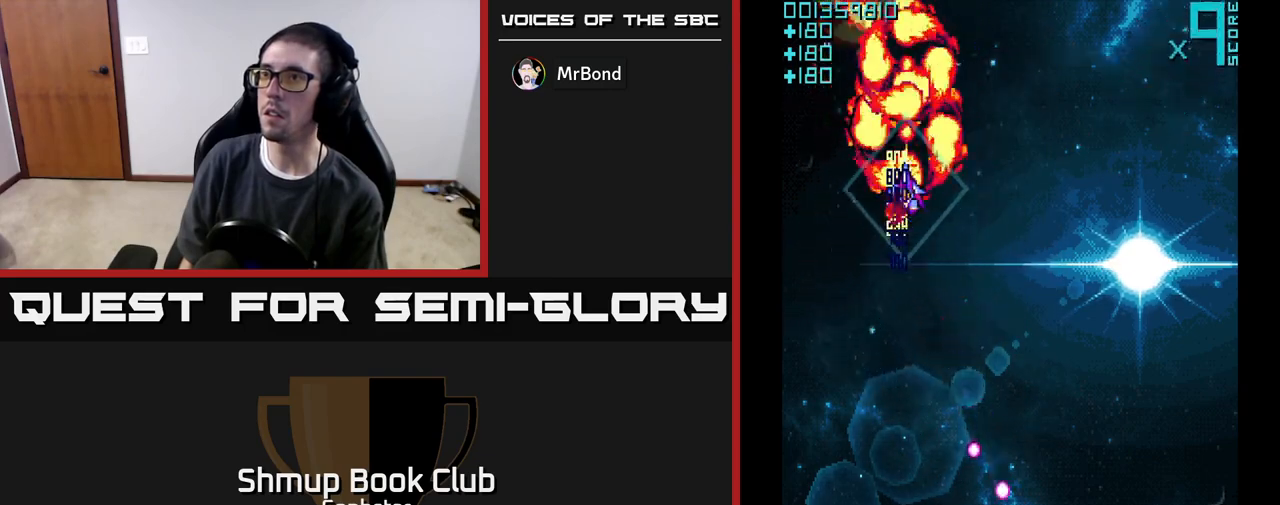
{"buttons": ["A", "DPAD_DOWN"], "left_stick": "center", "events": [[67, "DPAD_RIGHT", "down"], [83, "DPAD_UP", "up"], [500, "DPAD_DOWN", "down"], [500, "DPAD_RIGHT", "up"]]}
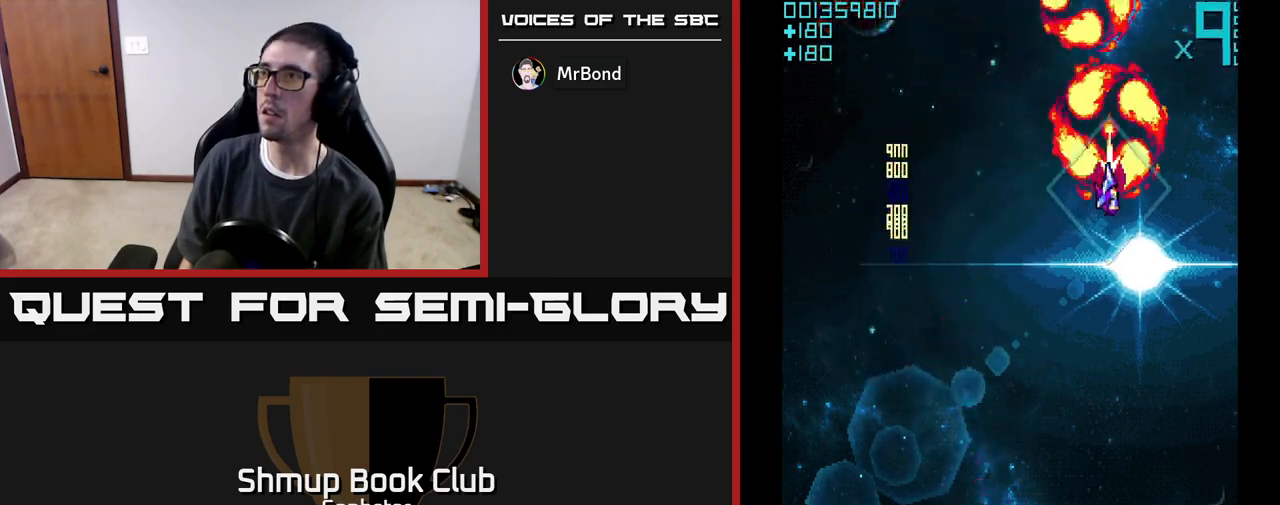
{"buttons": ["A"], "left_stick": "center", "events": [[83, "DPAD_DOWN", "up"], [400, "DPAD_RIGHT", "down"], [450, "DPAD_RIGHT", "up"]]}
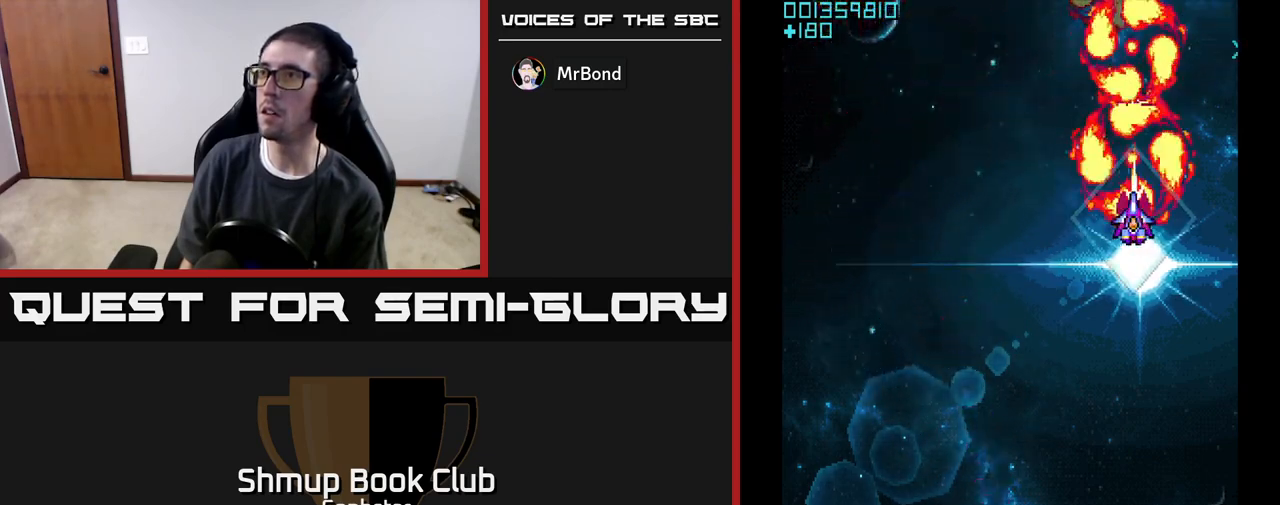
{"buttons": ["A"], "left_stick": "center", "events": []}
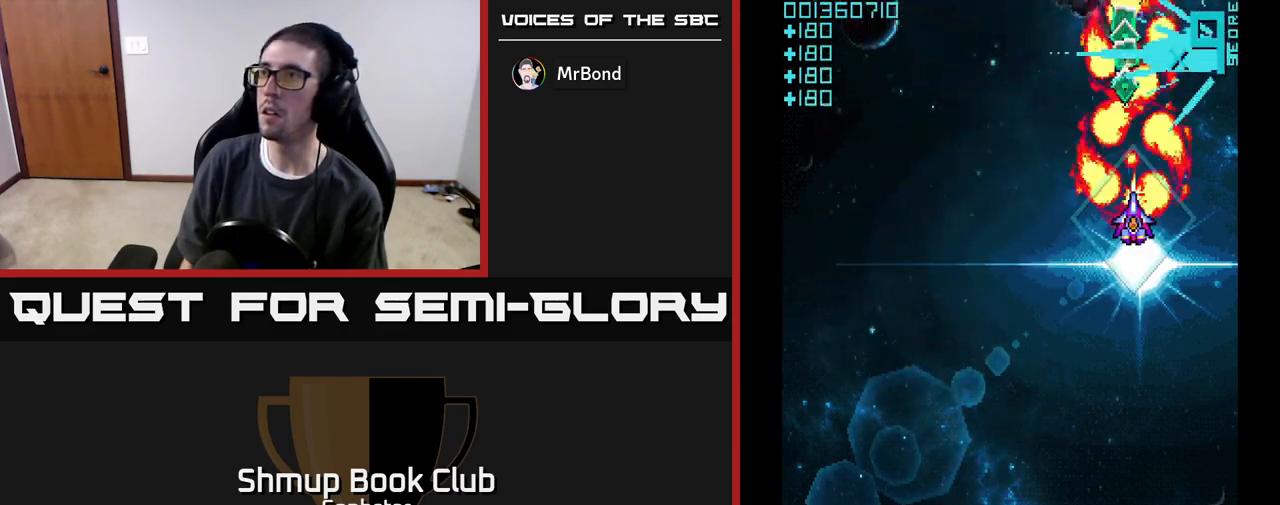
{"buttons": ["A"], "left_stick": "center", "events": []}
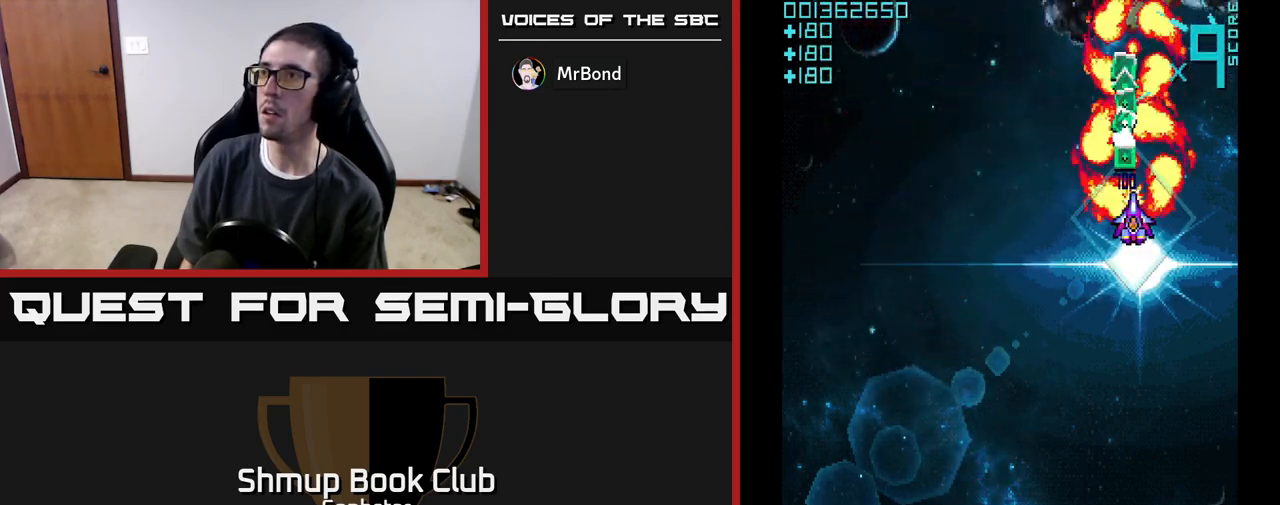
{"buttons": ["A", "DPAD_DOWN", "DPAD_LEFT"], "left_stick": "center", "events": [[83, "DPAD_UP", "down"], [317, "DPAD_UP", "up"], [333, "DPAD_LEFT", "down"], [350, "DPAD_DOWN", "down"]]}
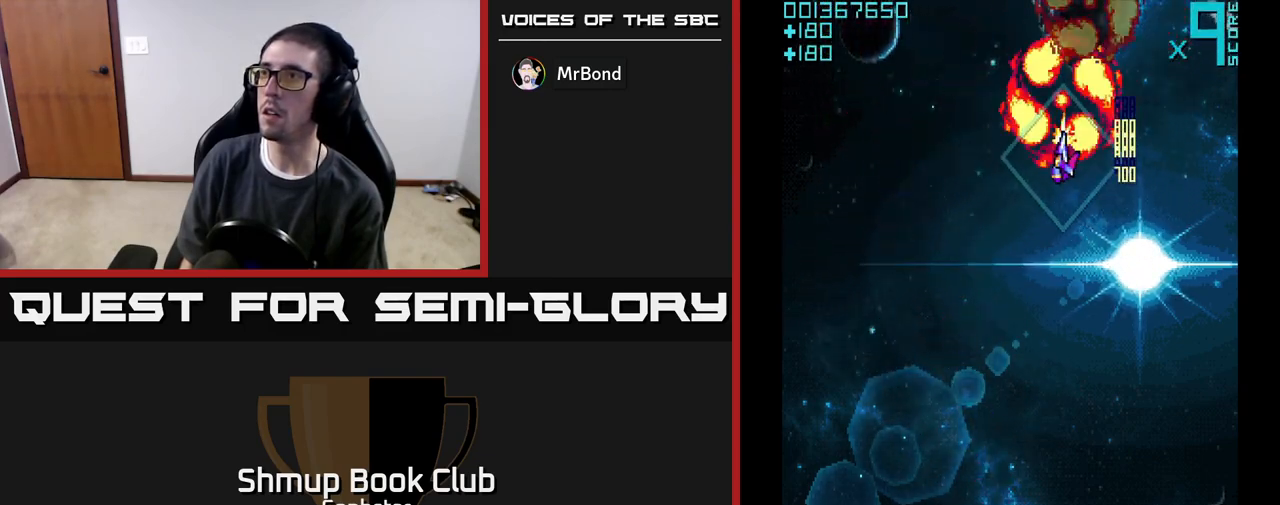
{"buttons": ["A", "DPAD_DOWN"], "left_stick": "center", "events": [[250, "DPAD_LEFT", "up"]]}
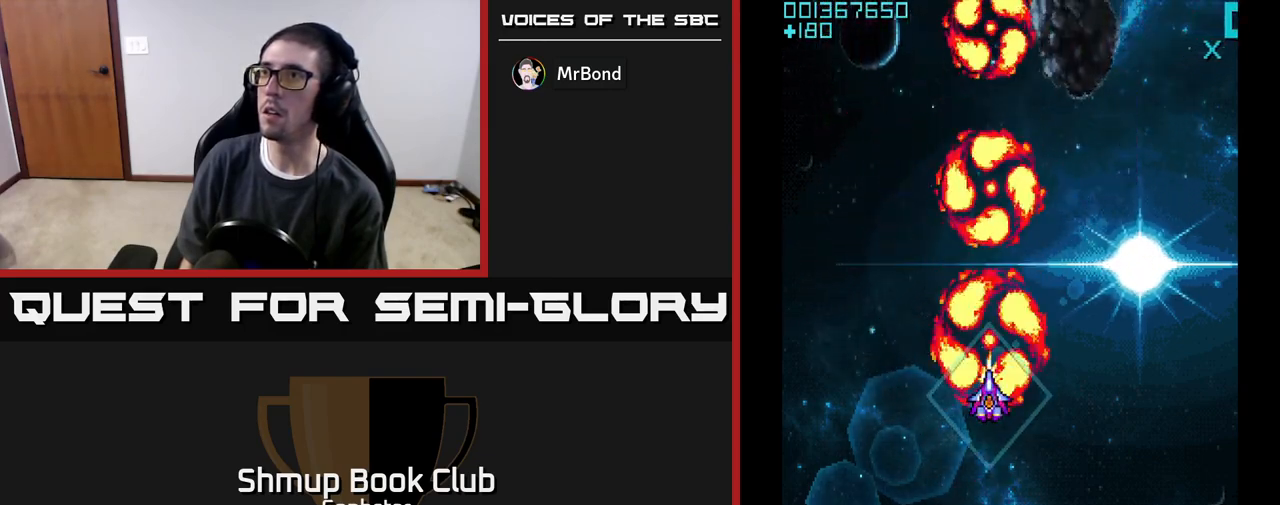
{"buttons": ["A", "DPAD_UP"], "left_stick": "center", "events": [[33, "DPAD_DOWN", "up"], [33, "DPAD_LEFT", "down"], [117, "DPAD_UP", "down"], [217, "DPAD_LEFT", "up"]]}
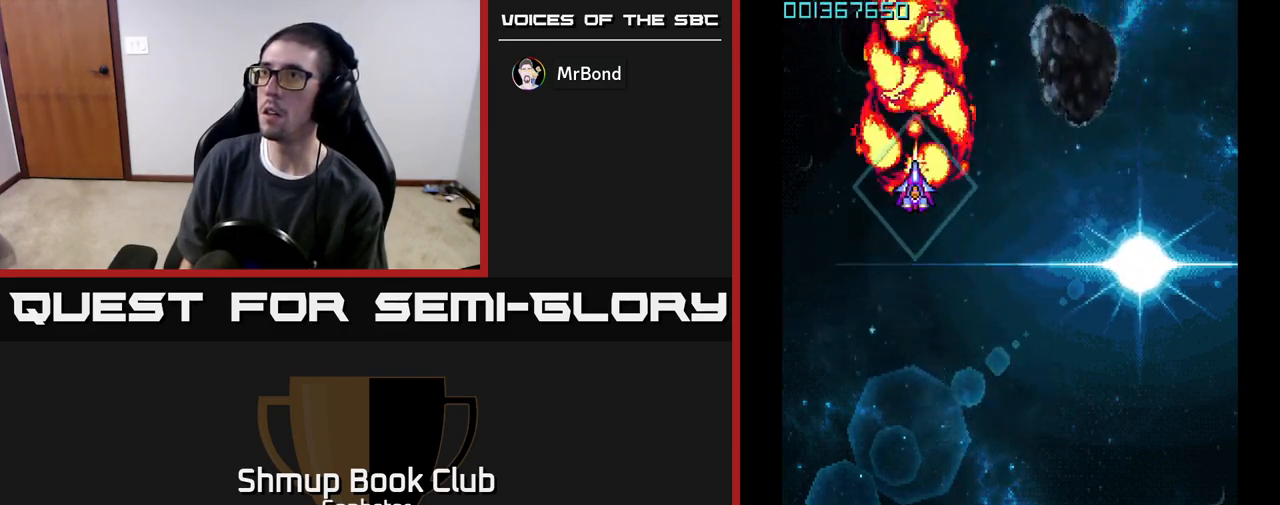
{"buttons": ["A", "DPAD_DOWN", "DPAD_RIGHT"], "left_stick": "center", "events": [[33, "DPAD_UP", "up"], [67, "DPAD_DOWN", "down"], [267, "DPAD_LEFT", "down"], [350, "DPAD_LEFT", "up"], [433, "DPAD_RIGHT", "down"]]}
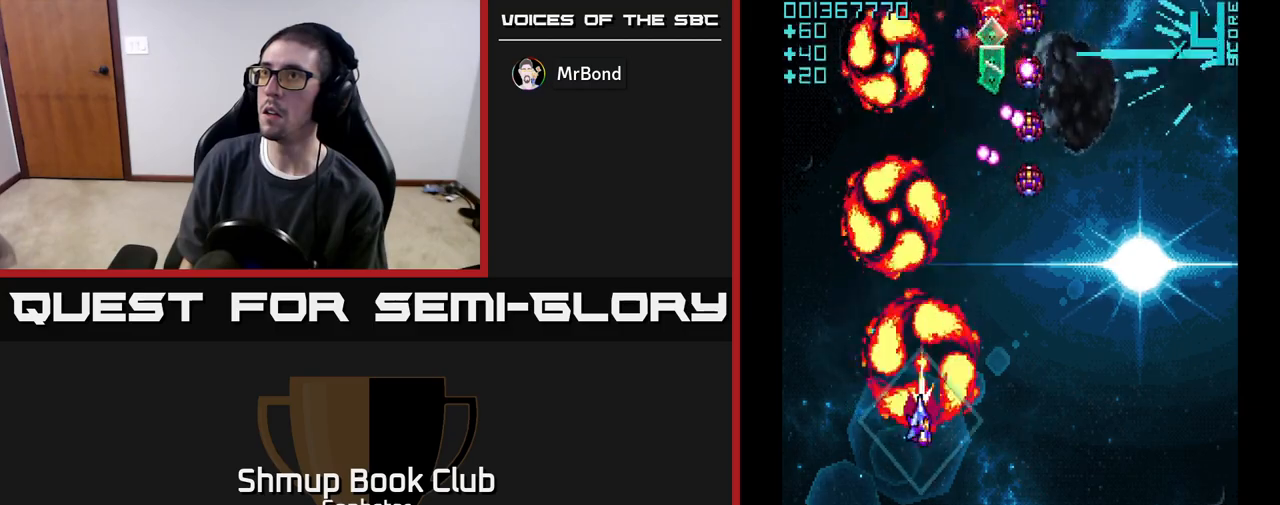
{"buttons": ["A"], "left_stick": "center", "events": [[50, "DPAD_DOWN", "up"], [217, "DPAD_DOWN", "down"], [283, "DPAD_RIGHT", "up"], [367, "DPAD_DOWN", "up"]]}
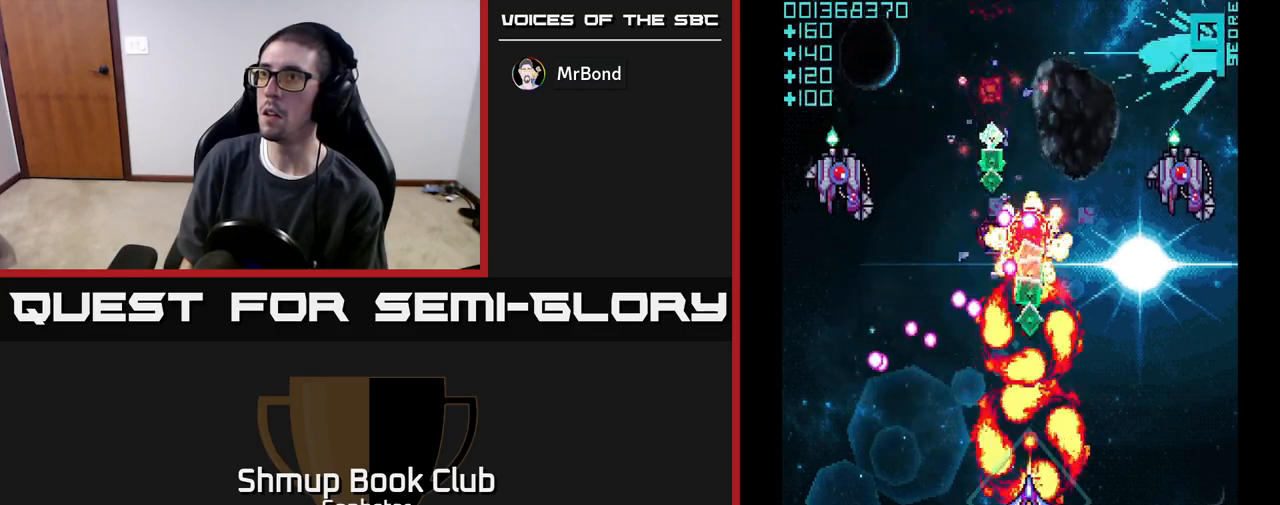
{"buttons": ["A", "DPAD_DOWN"], "left_stick": "center", "events": [[117, "DPAD_LEFT", "down"], [333, "DPAD_DOWN", "down"], [417, "DPAD_LEFT", "up"]]}
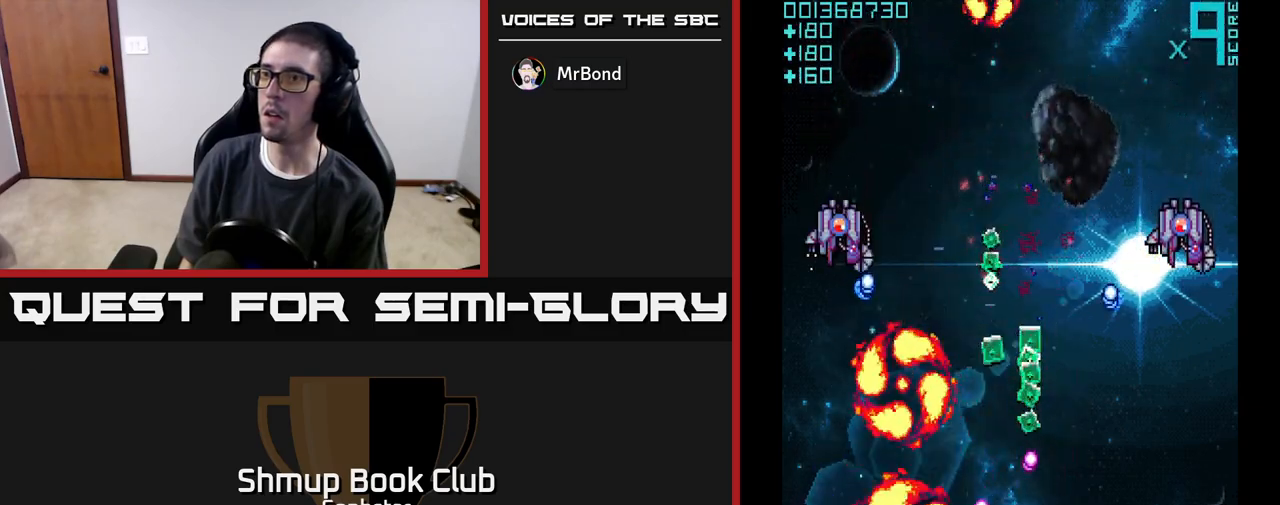
{"buttons": ["A", "DPAD_RIGHT"], "left_stick": "center", "events": [[100, "DPAD_RIGHT", "down"], [300, "DPAD_DOWN", "up"]]}
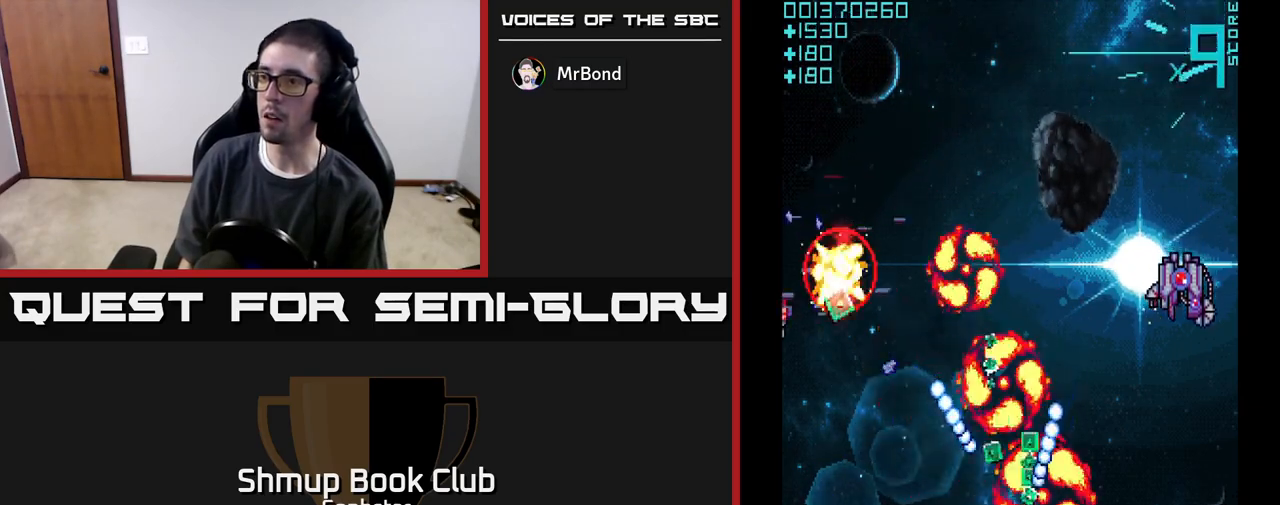
{"buttons": [], "left_stick": "center", "events": [[267, "DPAD_RIGHT", "up"], [283, "DPAD_UP", "down"], [333, "DPAD_UP", "up"], [500, "A", "up"]]}
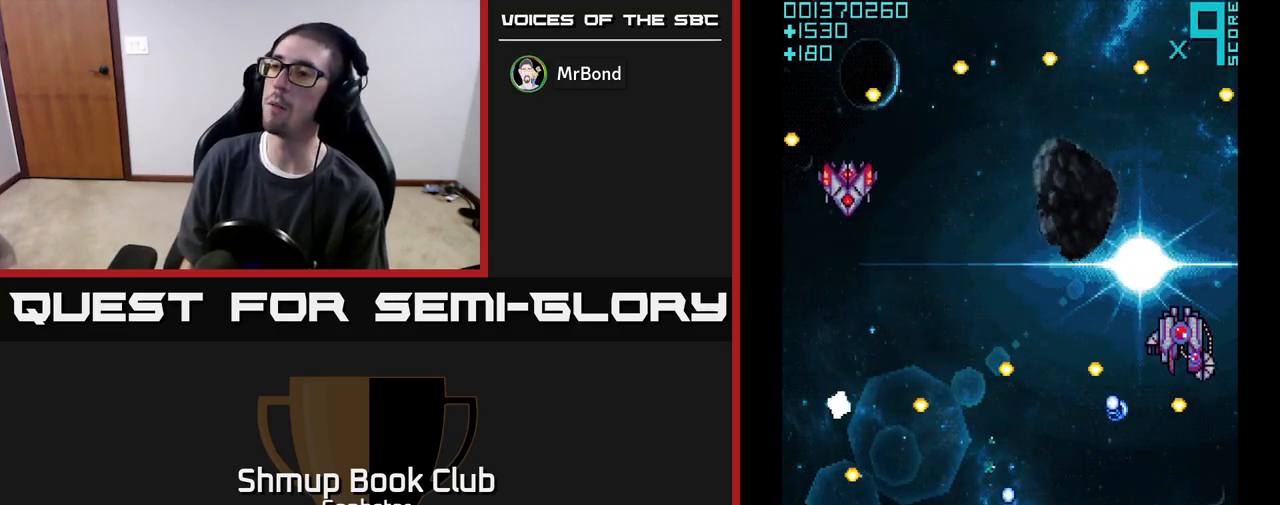
{"buttons": ["A"], "left_stick": "center", "events": [[50, "DPAD_UP", "down"], [83, "A", "down"], [150, "DPAD_UP", "up"], [167, "DPAD_UP", "down"], [200, "A", "up"], [250, "A", "down"], [250, "DPAD_UP", "up"], [267, "DPAD_LEFT", "down"], [417, "DPAD_LEFT", "up"]]}
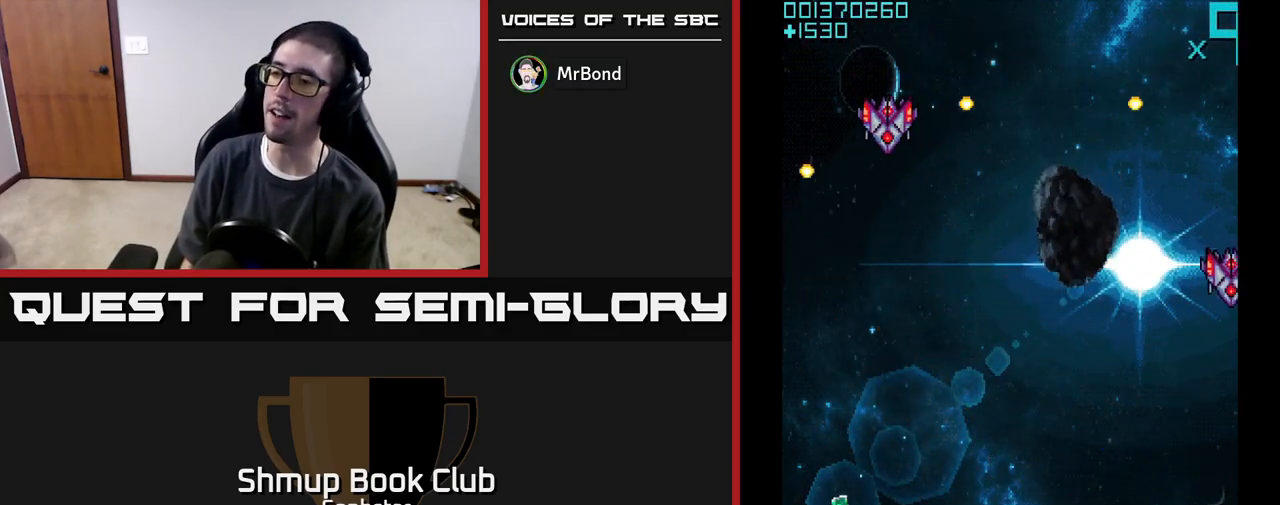
{"buttons": ["A", "DPAD_UP", "DPAD_LEFT"], "left_stick": "center", "events": [[33, "DPAD_DOWN", "down"], [167, "DPAD_DOWN", "up"], [200, "DPAD_LEFT", "down"], [233, "DPAD_UP", "down"]]}
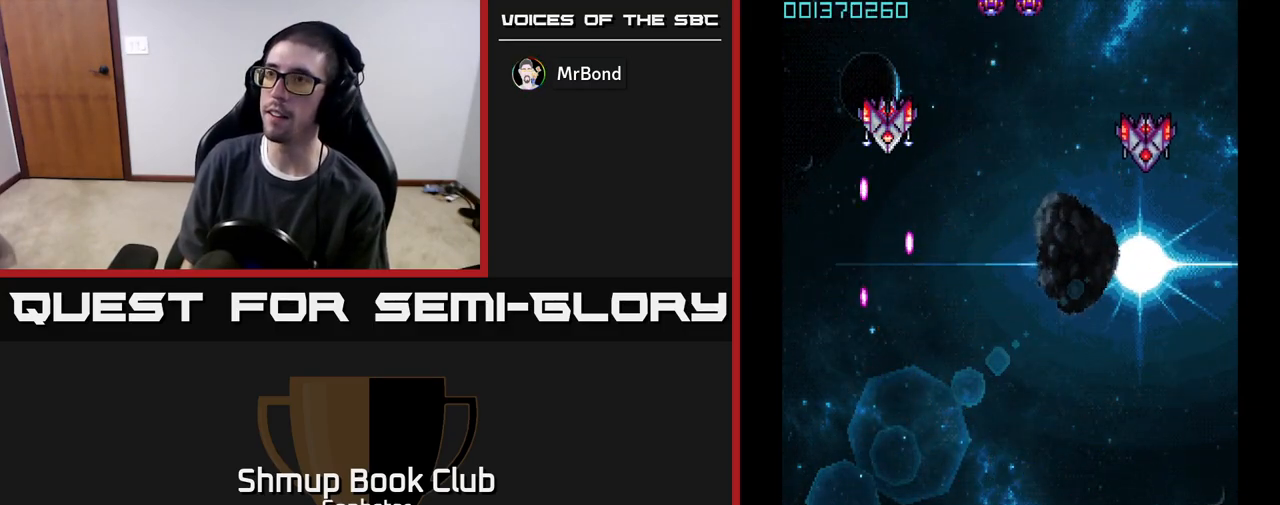
{"buttons": ["A", "DPAD_UP", "DPAD_LEFT"], "left_stick": "center", "events": []}
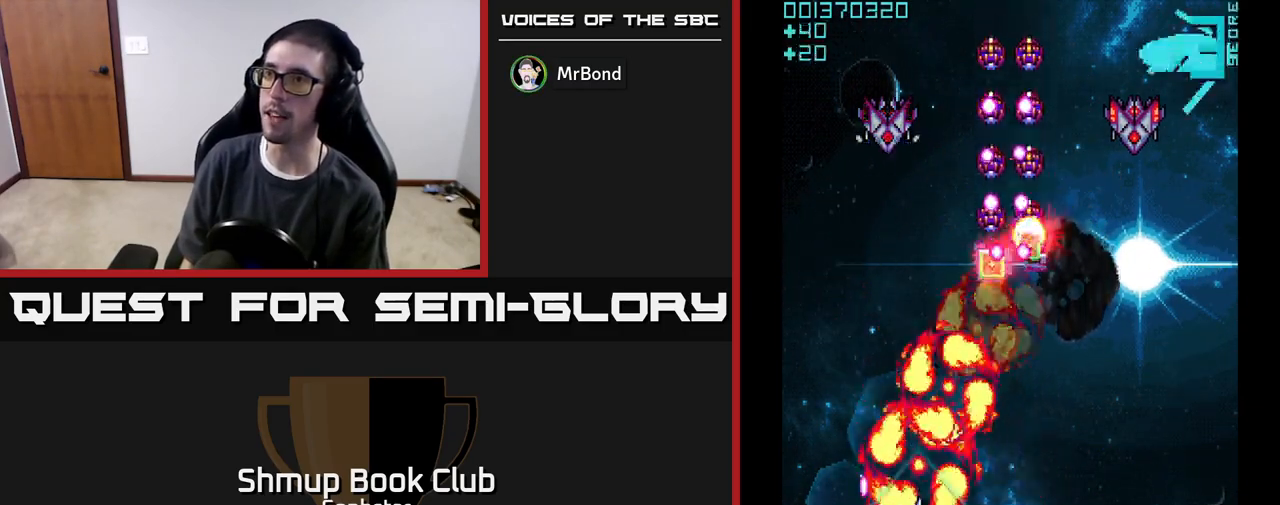
{"buttons": ["A", "DPAD_UP"], "left_stick": "center", "events": [[117, "DPAD_LEFT", "up"], [150, "DPAD_RIGHT", "down"], [450, "DPAD_RIGHT", "up"]]}
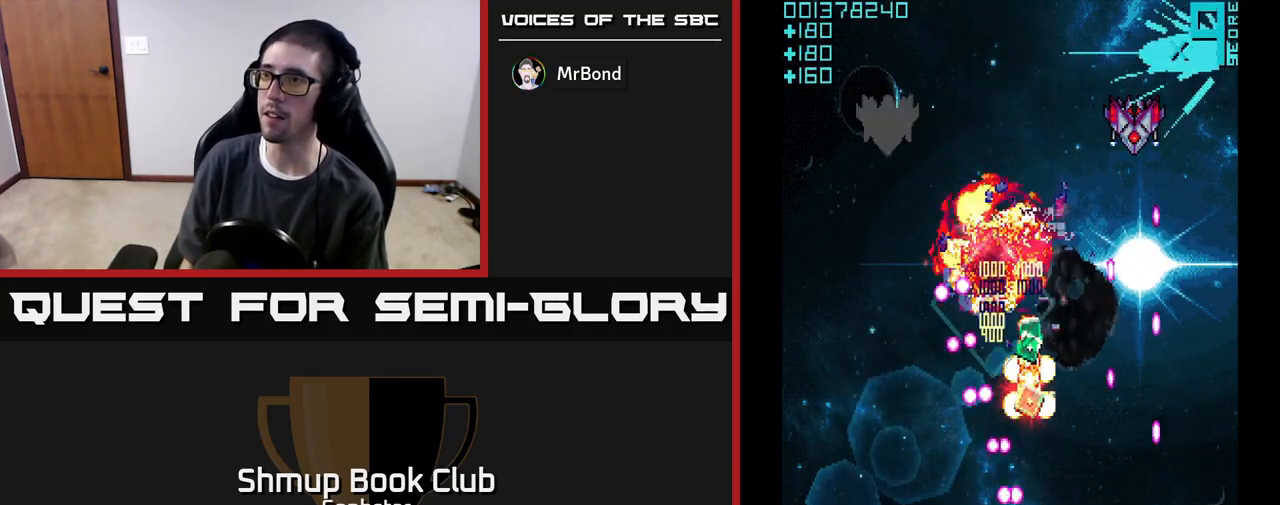
{"buttons": ["A", "DPAD_DOWN", "DPAD_RIGHT"], "left_stick": "center", "events": [[17, "DPAD_LEFT", "down"], [383, "DPAD_LEFT", "up"], [383, "DPAD_UP", "up"], [400, "DPAD_DOWN", "down"], [400, "DPAD_RIGHT", "down"]]}
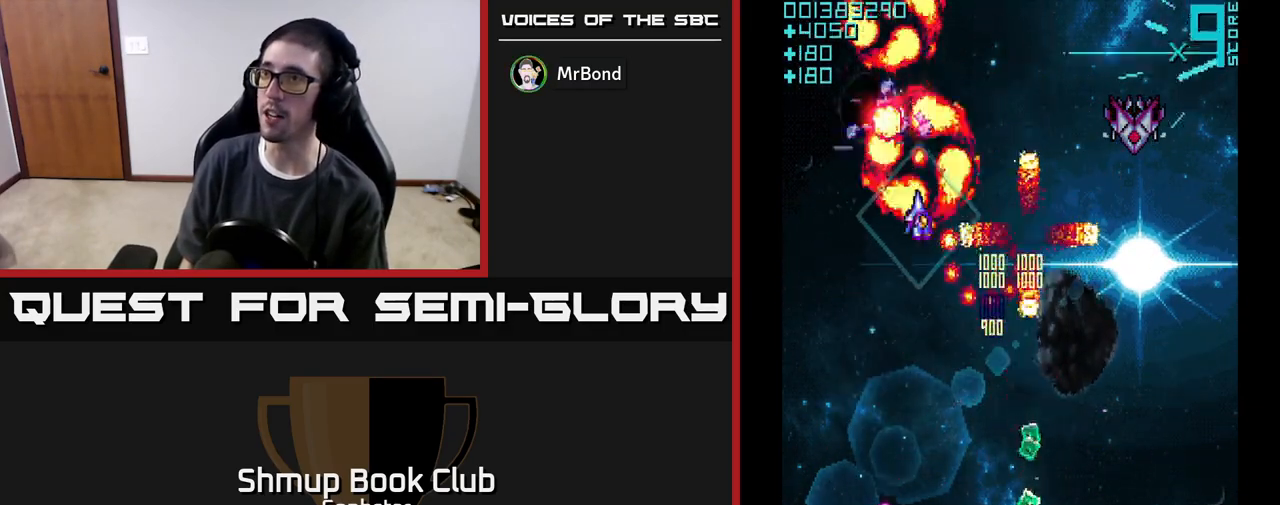
{"buttons": ["A", "DPAD_UP"], "left_stick": "center", "events": [[217, "DPAD_DOWN", "up"], [483, "DPAD_UP", "down"], [500, "DPAD_RIGHT", "up"]]}
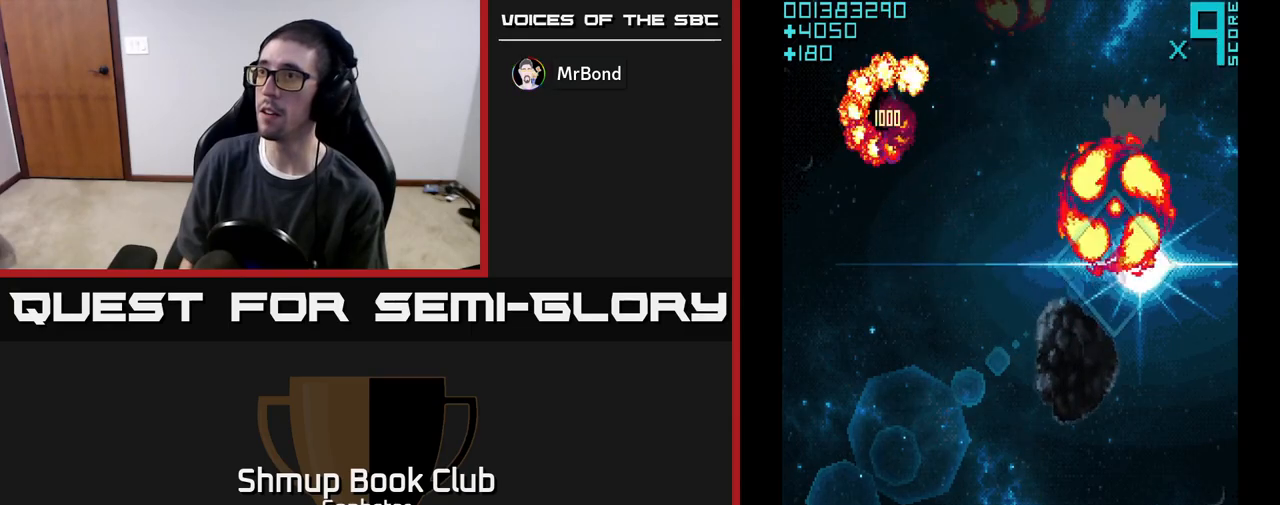
{"buttons": ["A", "DPAD_UP"], "left_stick": "center", "events": [[150, "DPAD_UP", "up"], [167, "DPAD_RIGHT", "down"], [200, "DPAD_RIGHT", "up"], [300, "DPAD_DOWN", "down"], [417, "DPAD_DOWN", "up"], [450, "DPAD_UP", "down"]]}
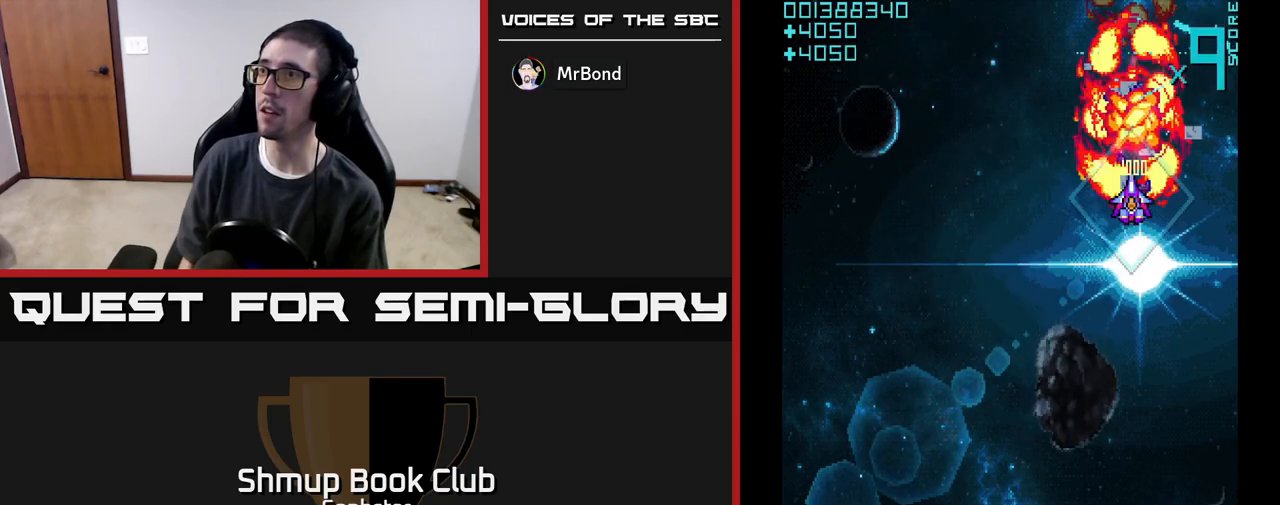
{"buttons": ["A", "DPAD_DOWN"], "left_stick": "center", "events": [[183, "DPAD_LEFT", "down"], [217, "DPAD_UP", "up"], [267, "DPAD_DOWN", "down"], [433, "DPAD_LEFT", "up"]]}
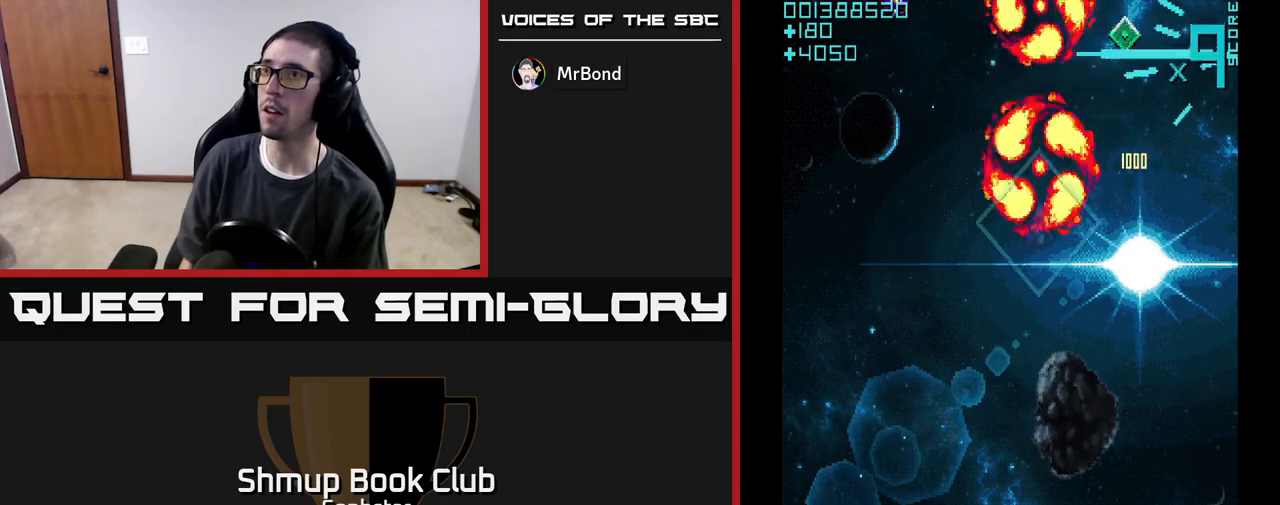
{"buttons": ["A", "DPAD_LEFT"], "left_stick": "center", "events": [[267, "DPAD_RIGHT", "down"], [283, "DPAD_DOWN", "up"], [350, "DPAD_DOWN", "down"], [417, "DPAD_RIGHT", "up"], [450, "DPAD_LEFT", "down"], [500, "DPAD_DOWN", "up"]]}
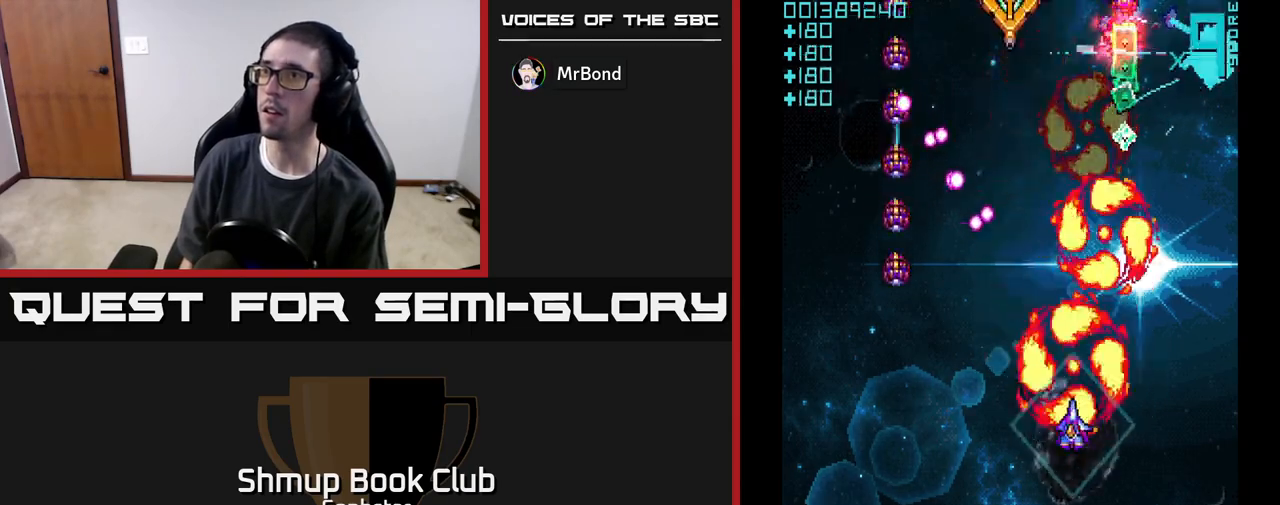
{"buttons": ["A", "DPAD_UP"], "left_stick": "center", "events": [[117, "DPAD_DOWN", "down"], [367, "DPAD_DOWN", "up"], [450, "DPAD_UP", "down"], [467, "DPAD_LEFT", "up"]]}
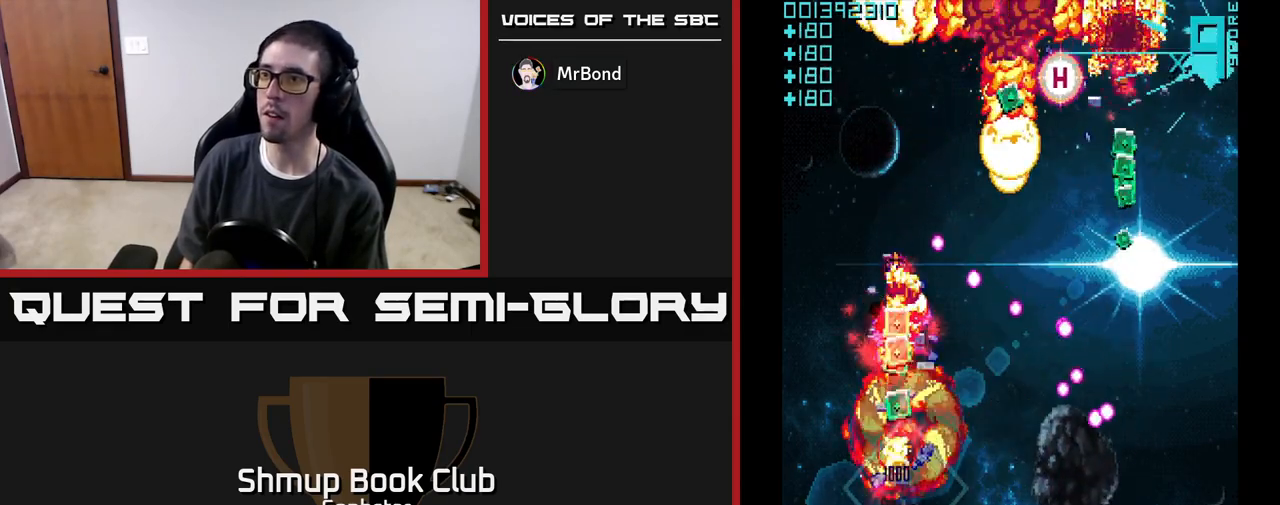
{"buttons": ["A", "DPAD_DOWN", "DPAD_RIGHT"], "left_stick": "center", "events": [[367, "DPAD_RIGHT", "down"], [383, "DPAD_UP", "up"], [467, "DPAD_DOWN", "down"]]}